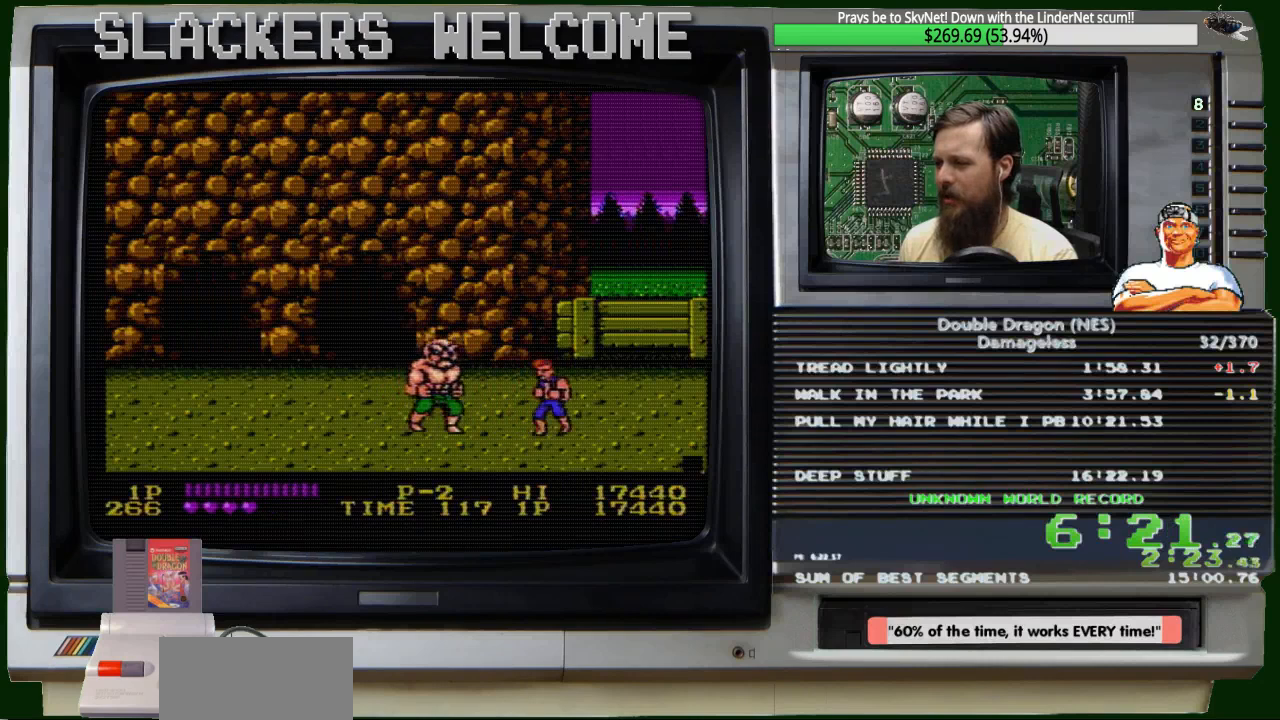
Gameplay with a controller (Nintendo layout); each line is a JSON object with the inputs held at the frame after it. "events" lists button and stick changes between this image and that frame as [ms after this image, input, new state], when the widget could be followed in between. Not read: L3 R3.
{"buttons": ["A", "B", "DPAD_LEFT"], "events": [[234, "DPAD_RIGHT", "up"], [367, "DPAD_LEFT", "down"], [434, "A", "down"], [434, "B", "down"]]}
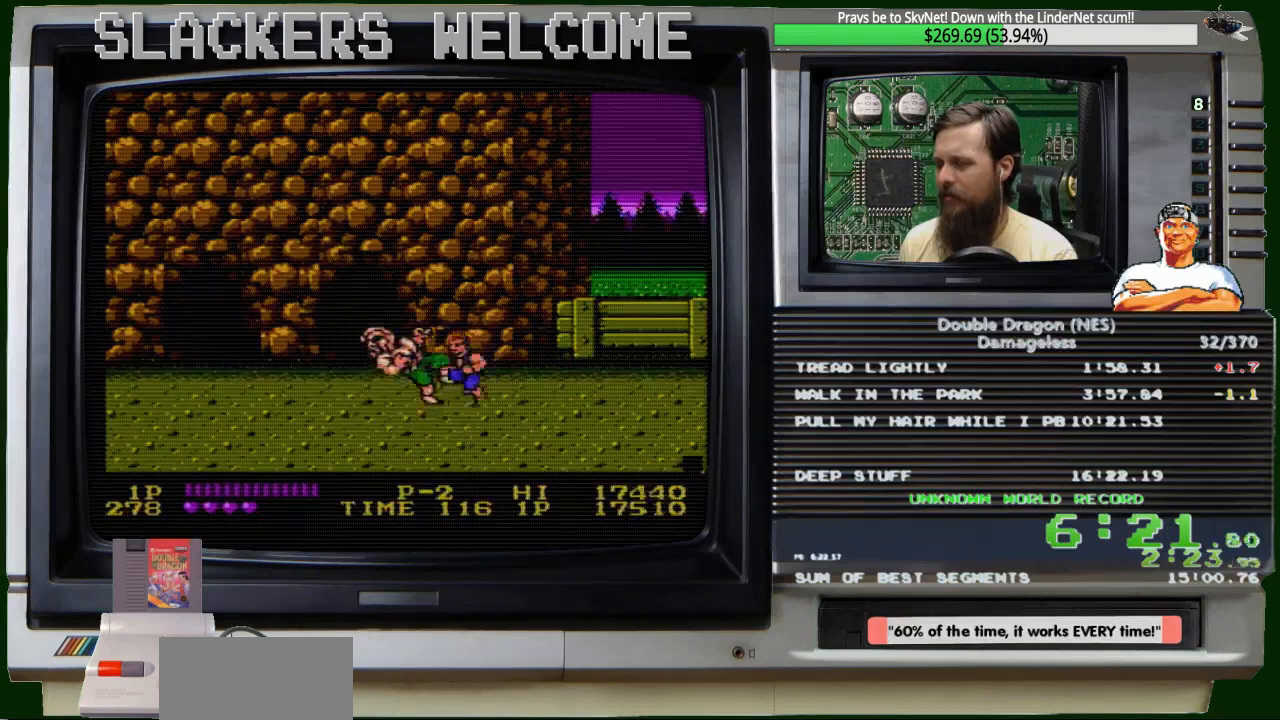
{"buttons": [], "events": [[33, "DPAD_LEFT", "up"], [100, "A", "up"], [100, "B", "up"]]}
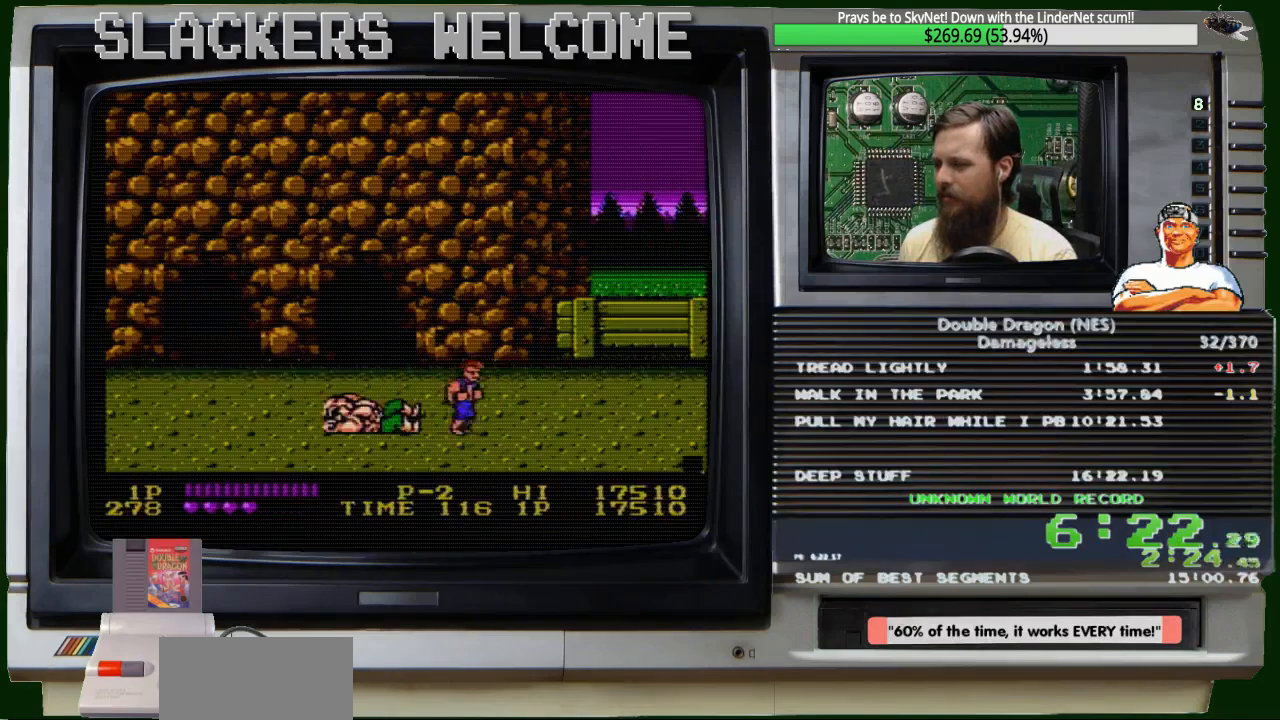
{"buttons": ["DPAD_RIGHT"], "events": [[167, "DPAD_RIGHT", "down"]]}
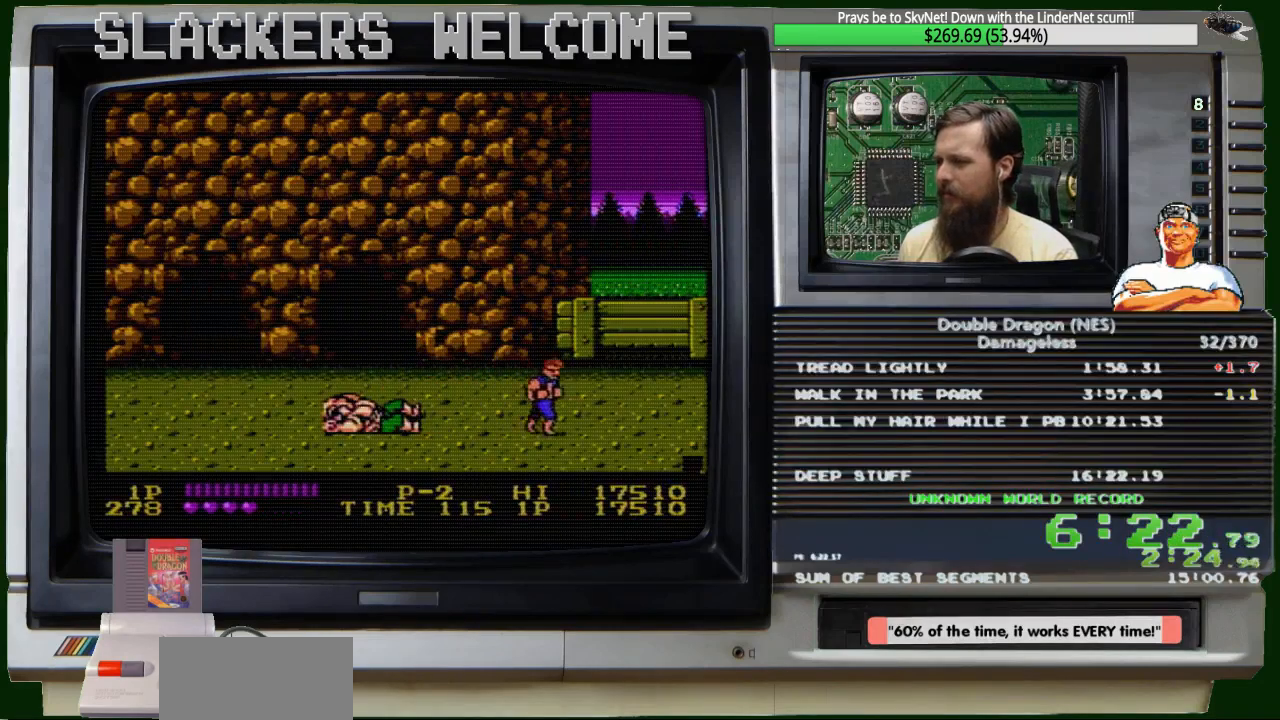
{"buttons": ["DPAD_LEFT"], "events": [[500, "DPAD_LEFT", "down"], [500, "DPAD_RIGHT", "up"]]}
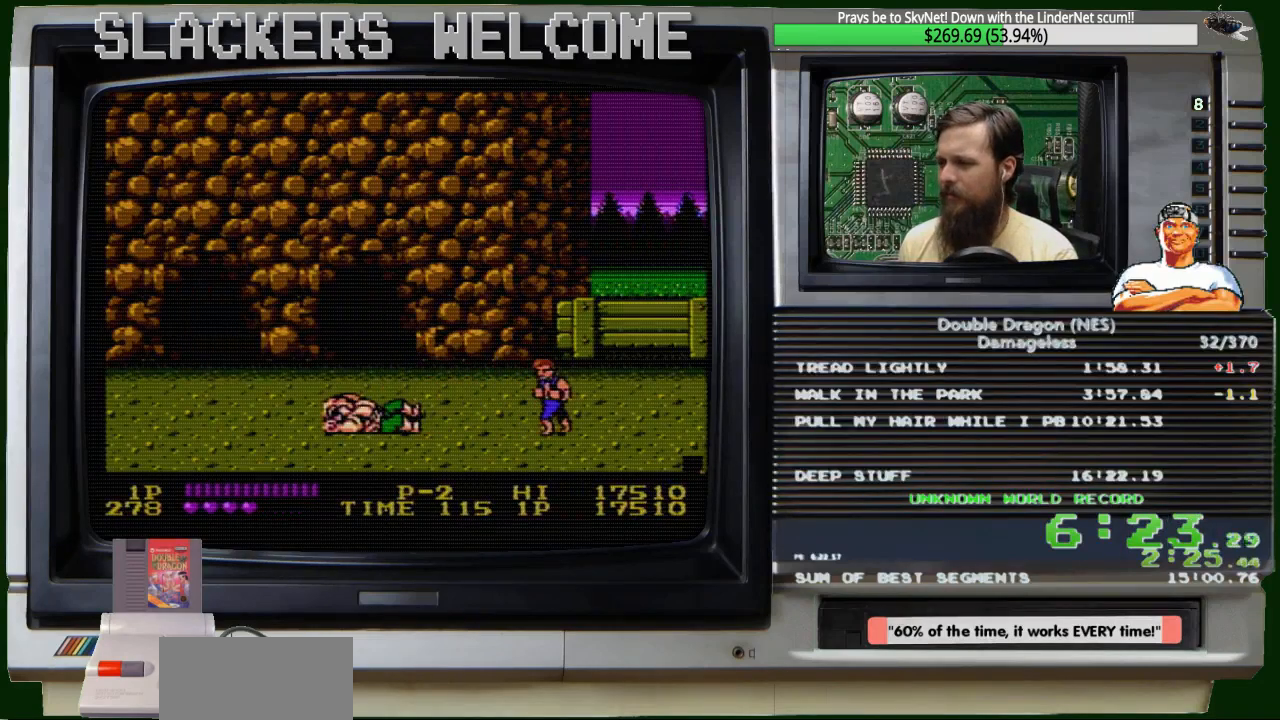
{"buttons": [], "events": [[67, "DPAD_LEFT", "up"]]}
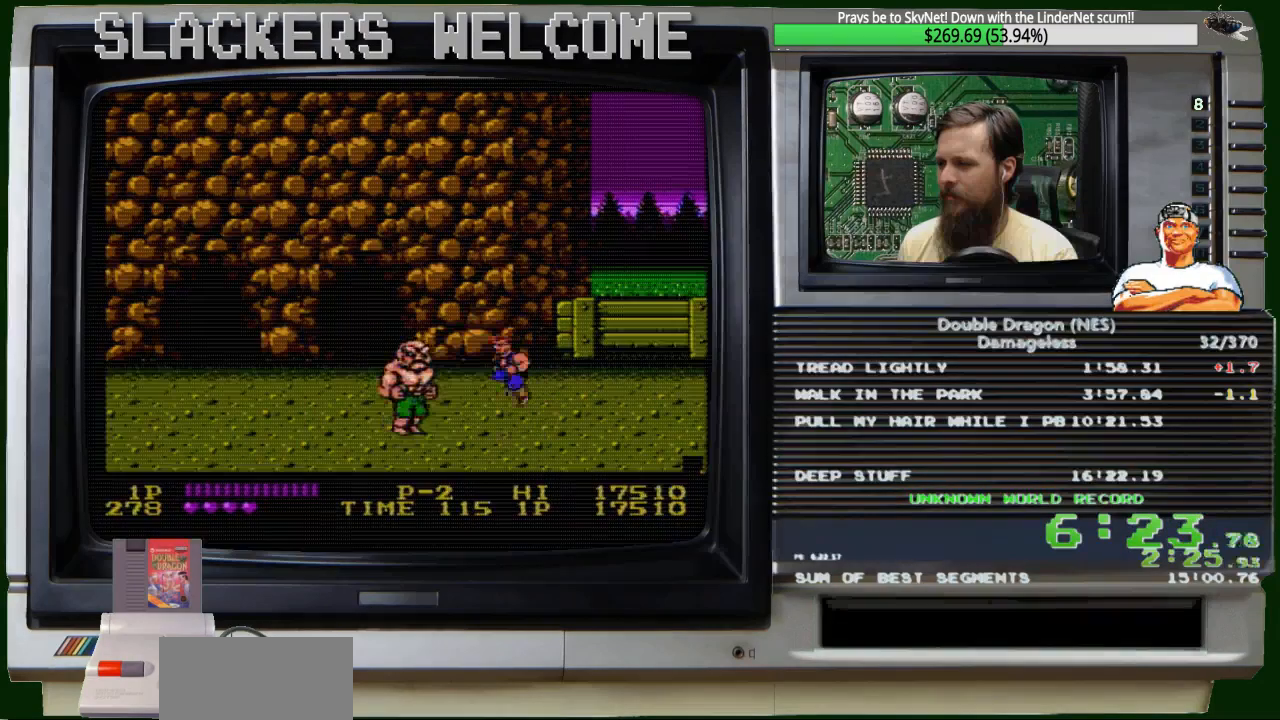
{"buttons": ["A", "B", "DPAD_LEFT"], "events": [[200, "DPAD_LEFT", "down"], [400, "A", "down"], [400, "B", "down"]]}
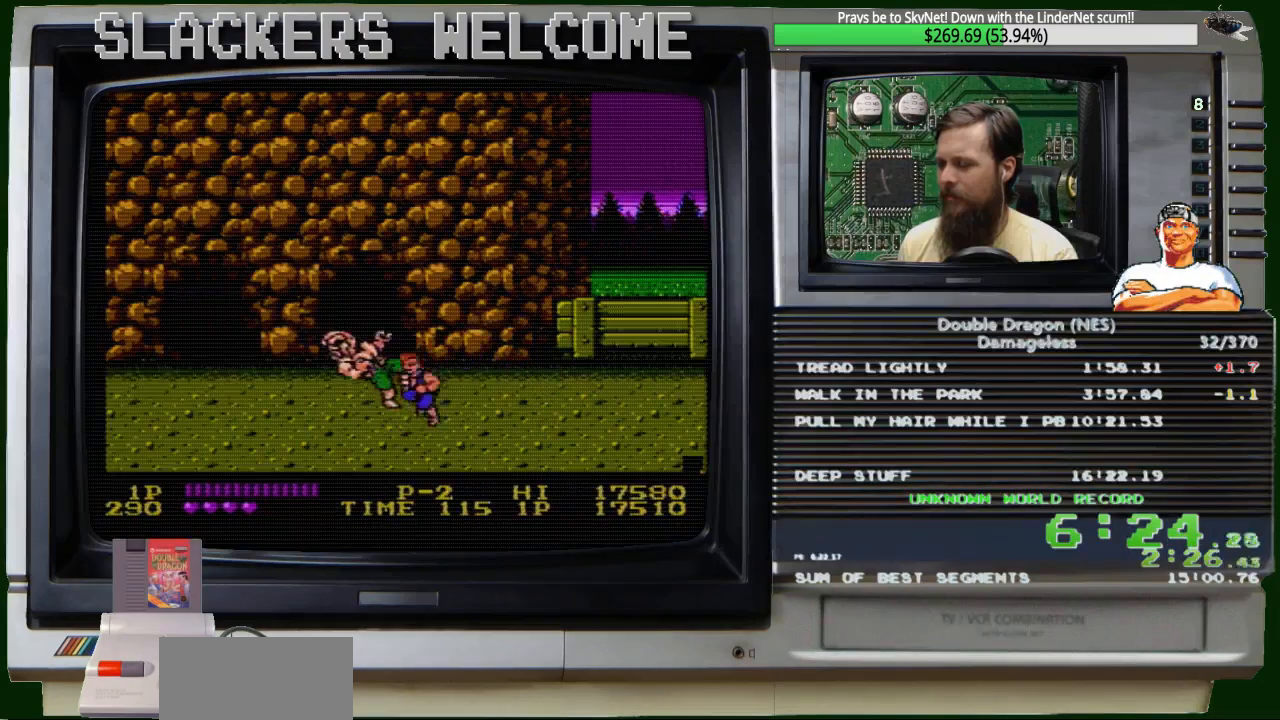
{"buttons": [], "events": [[167, "A", "up"], [167, "B", "up"], [234, "DPAD_LEFT", "up"]]}
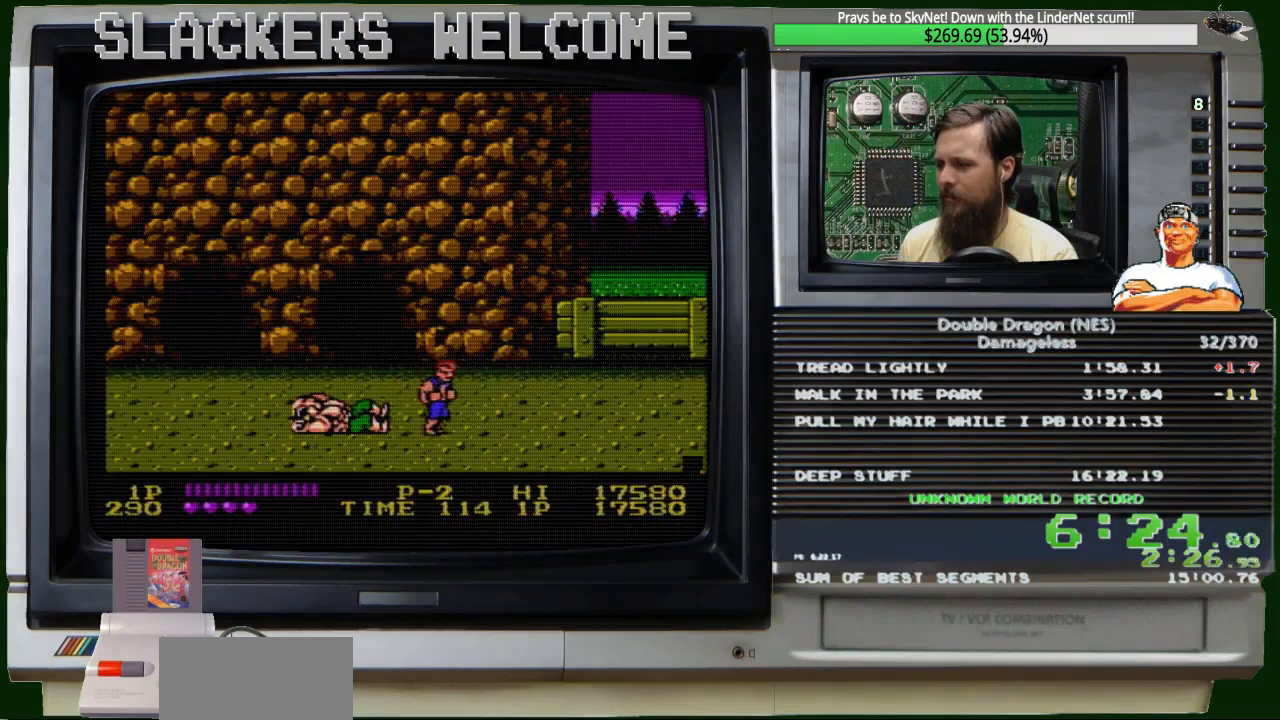
{"buttons": ["DPAD_RIGHT"], "events": [[33, "DPAD_RIGHT", "down"]]}
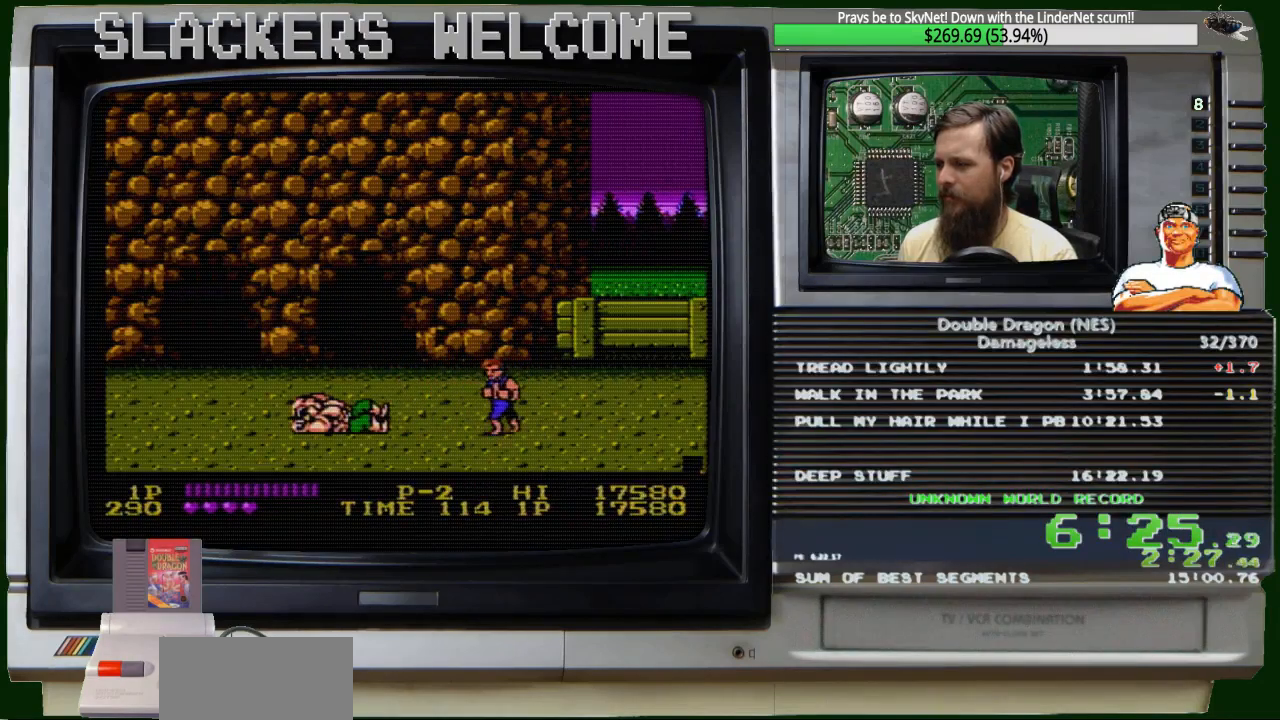
{"buttons": [], "events": [[434, "DPAD_LEFT", "down"], [434, "DPAD_RIGHT", "up"], [467, "DPAD_LEFT", "up"]]}
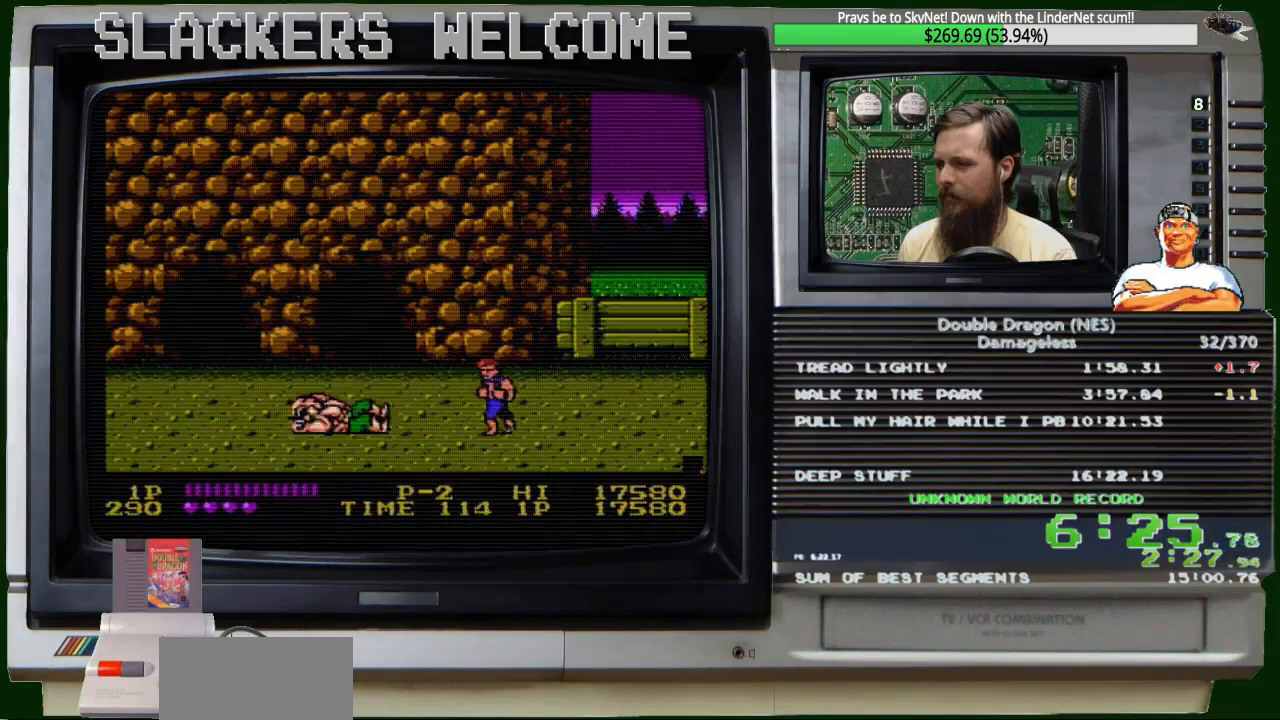
{"buttons": [], "events": []}
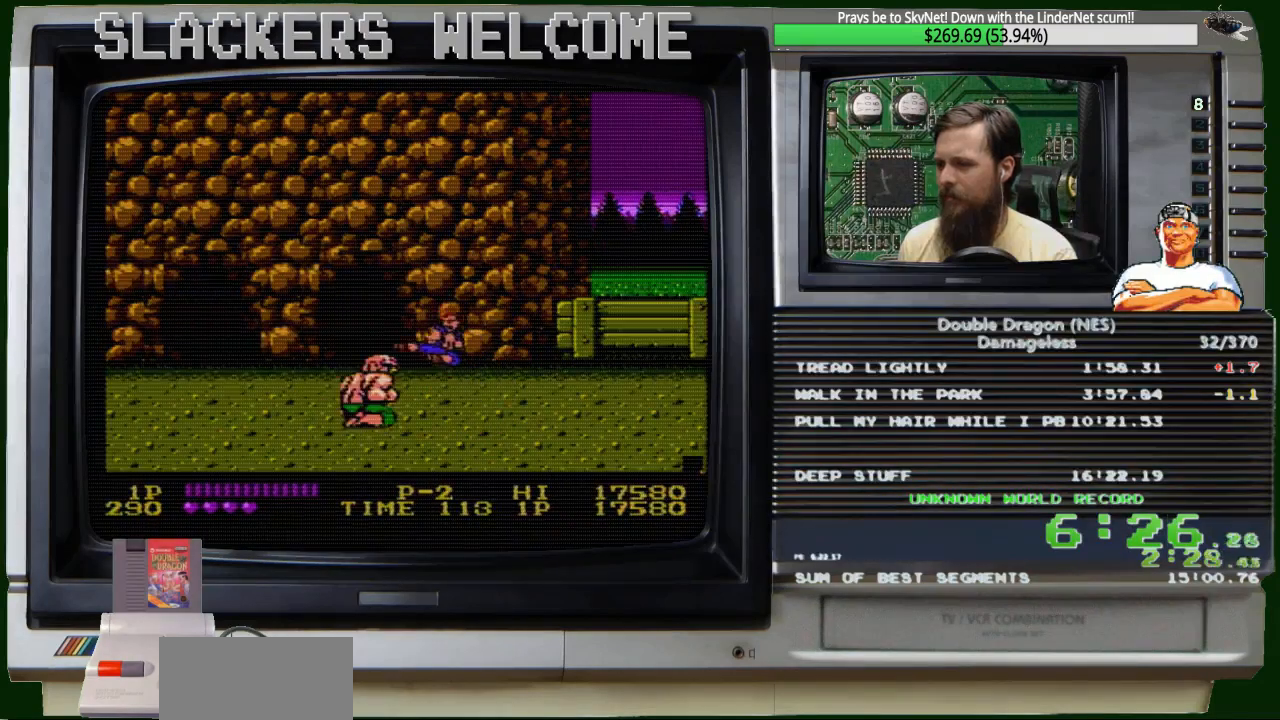
{"buttons": ["A", "B"], "events": [[134, "DPAD_LEFT", "down"], [200, "A", "down"], [200, "B", "down"], [467, "DPAD_LEFT", "up"]]}
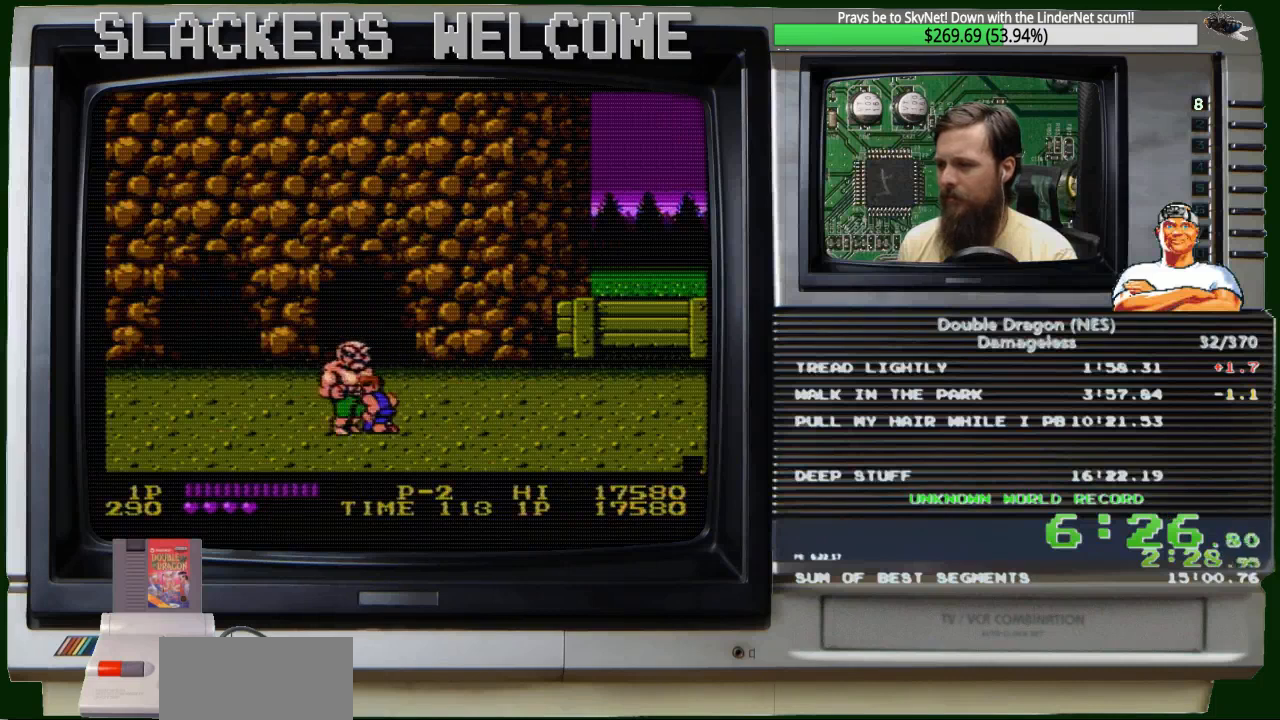
{"buttons": ["DPAD_DOWN"], "events": [[33, "A", "up"], [33, "B", "up"], [333, "DPAD_DOWN", "down"], [333, "DPAD_RIGHT", "down"], [400, "DPAD_RIGHT", "up"]]}
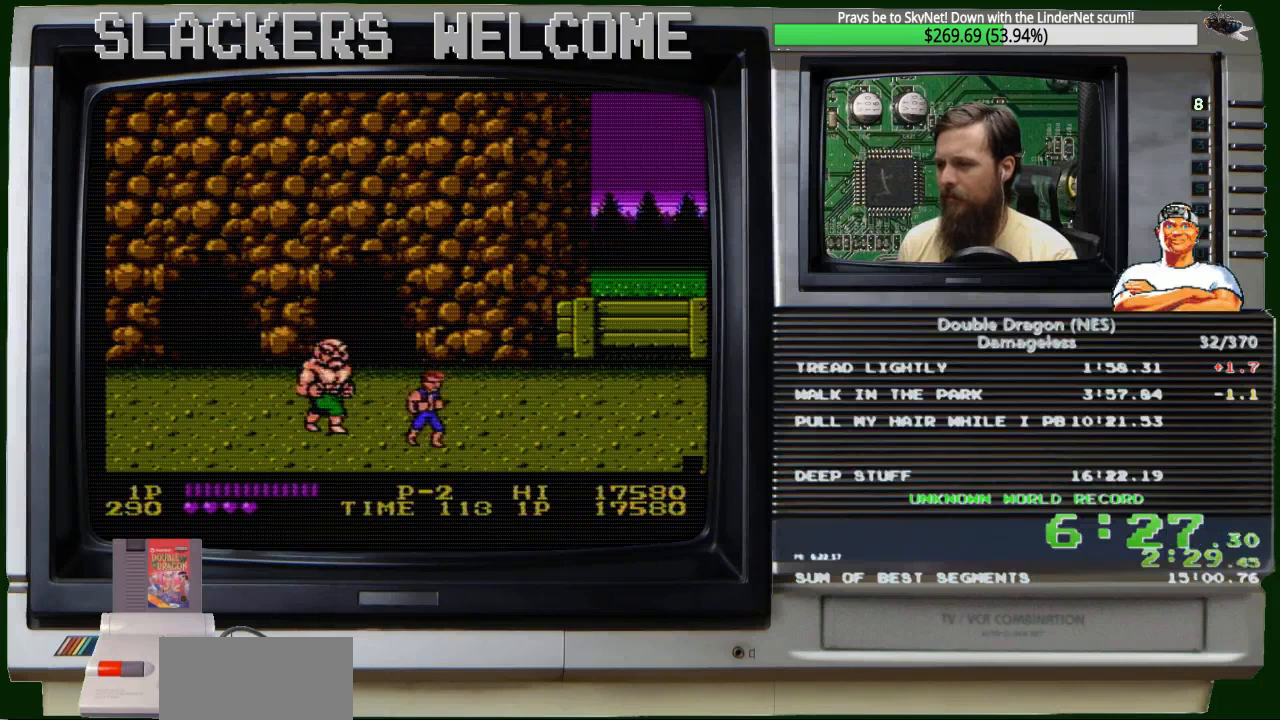
{"buttons": ["DPAD_RIGHT"], "events": [[134, "DPAD_RIGHT", "down"], [200, "DPAD_DOWN", "up"]]}
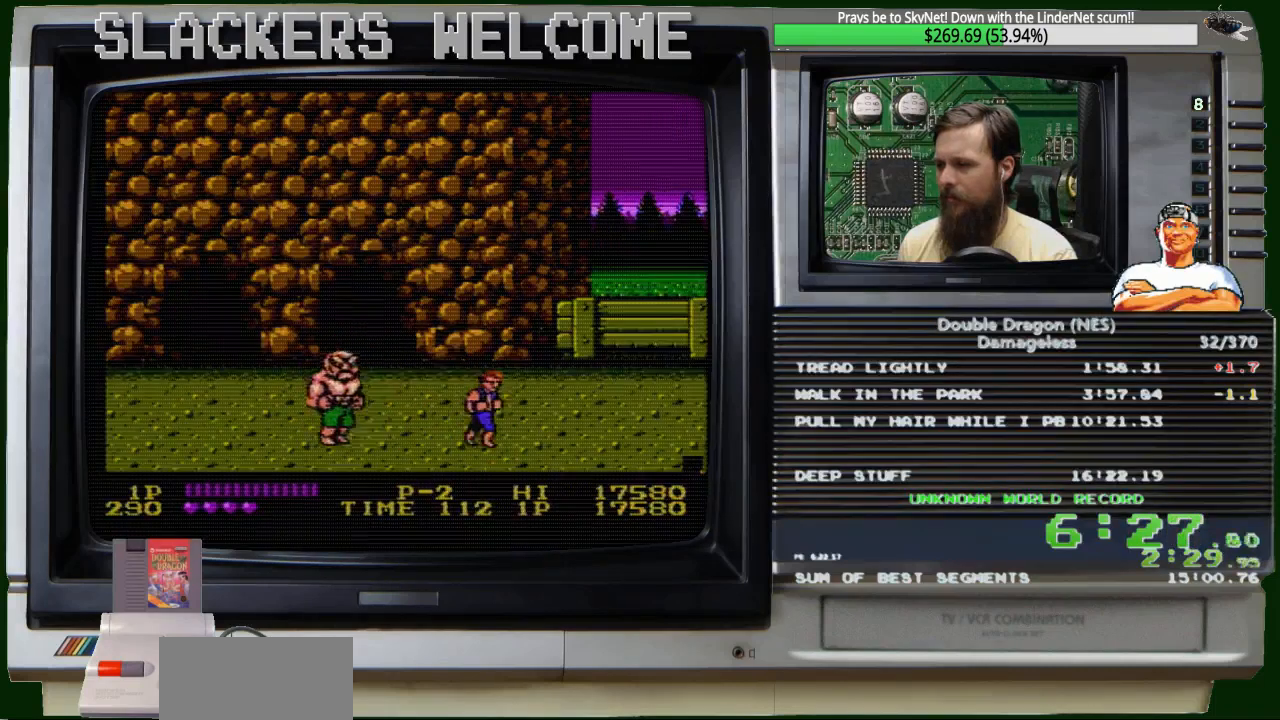
{"buttons": [], "events": [[400, "DPAD_RIGHT", "up"]]}
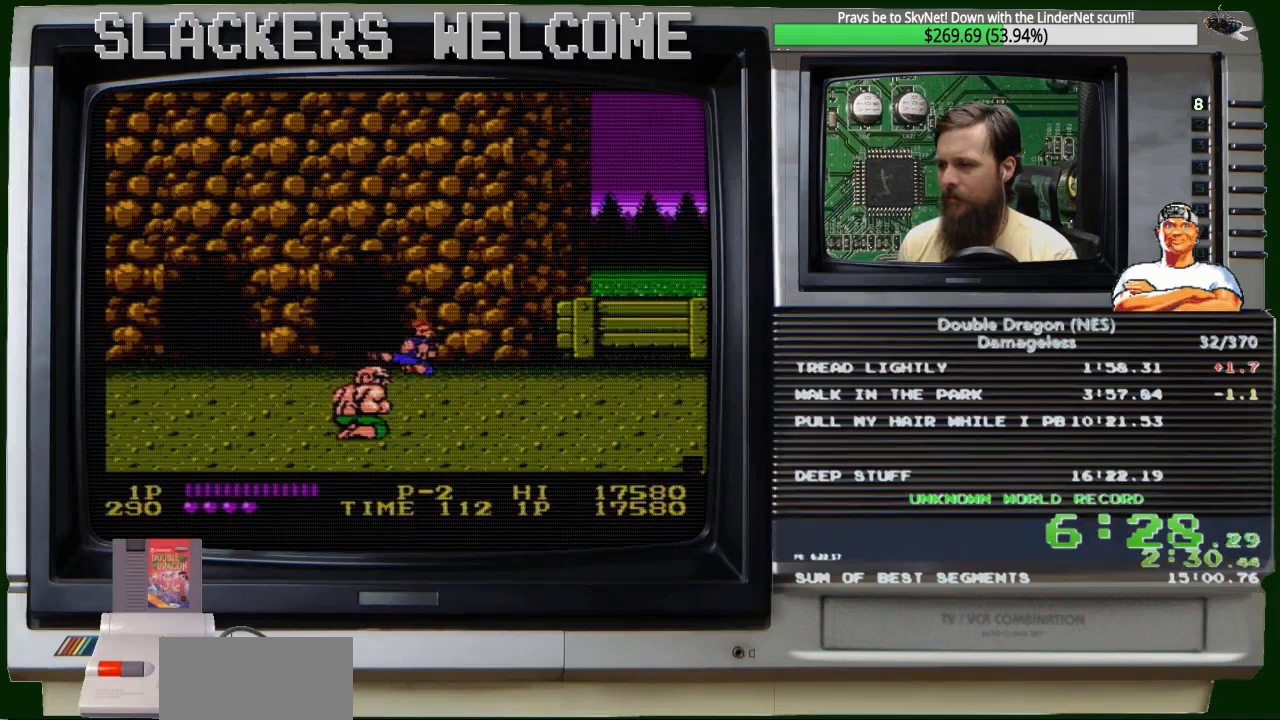
{"buttons": [], "events": [[67, "DPAD_LEFT", "down"], [134, "A", "down"], [134, "B", "down"], [367, "B", "up"], [434, "A", "up"], [434, "DPAD_LEFT", "up"]]}
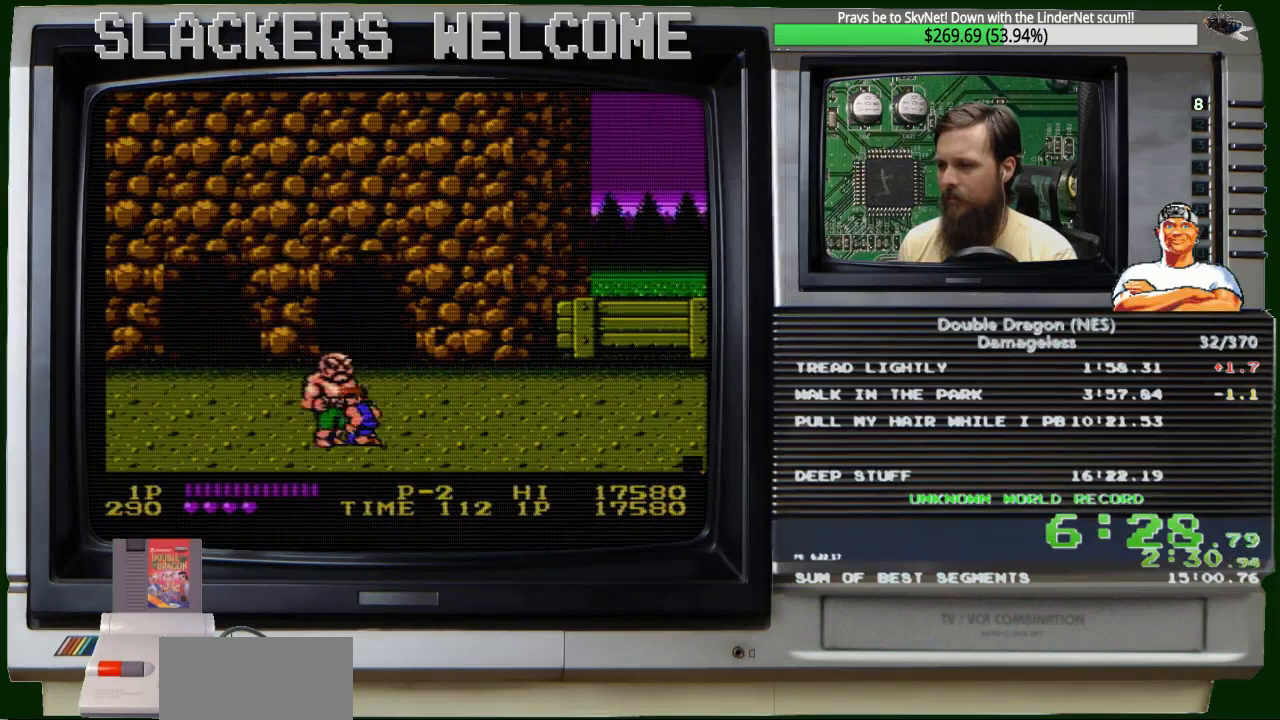
{"buttons": ["DPAD_UP"], "events": [[233, "DPAD_UP", "down"]]}
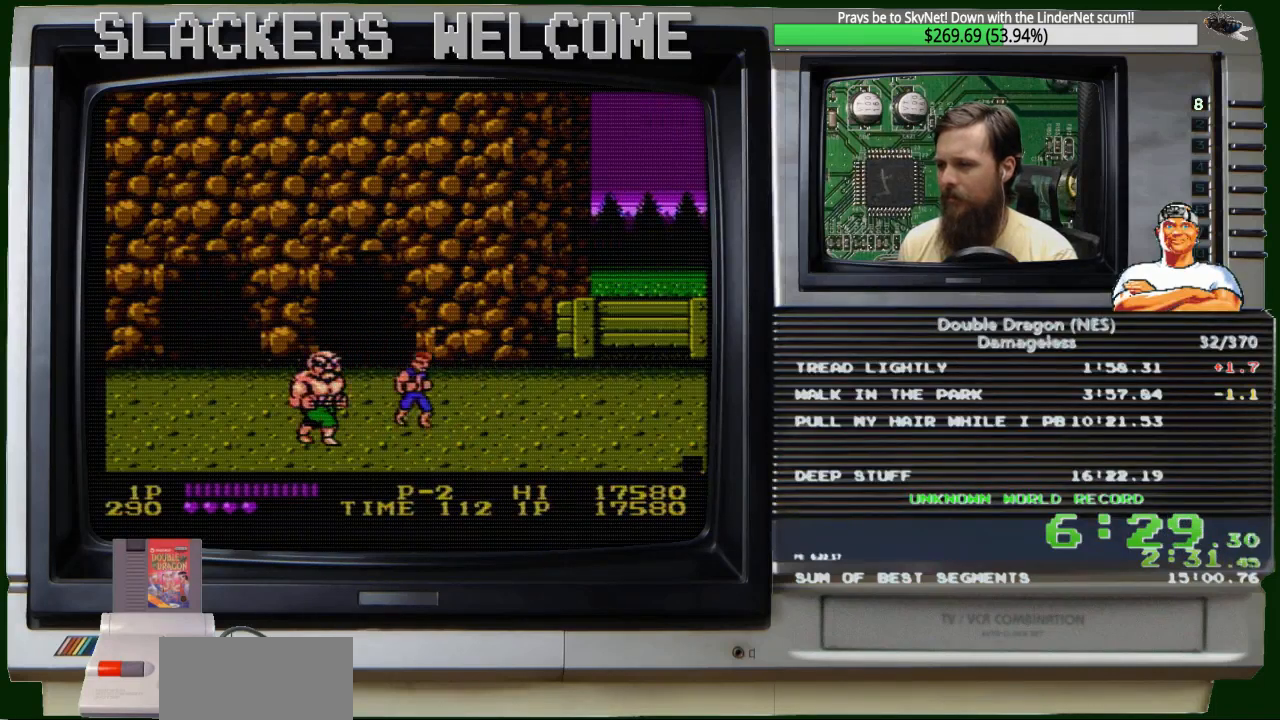
{"buttons": ["DPAD_RIGHT"], "events": [[67, "DPAD_RIGHT", "down"], [200, "DPAD_UP", "up"]]}
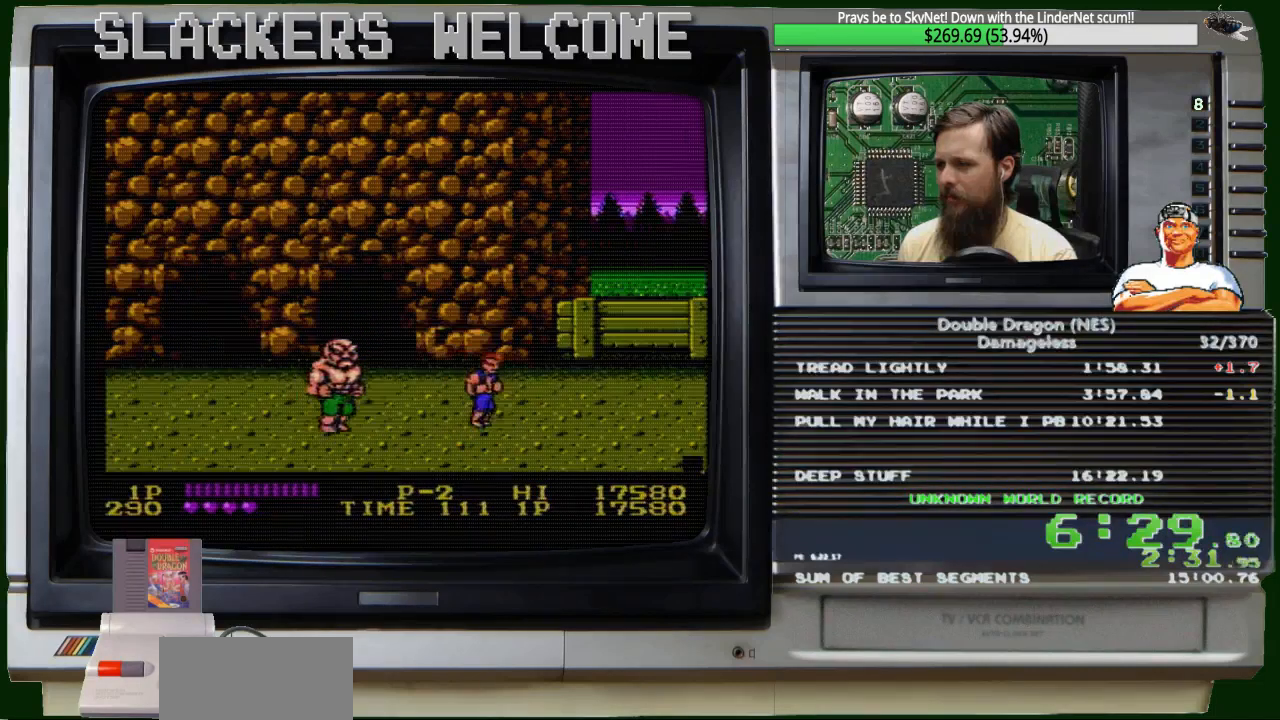
{"buttons": [], "events": [[500, "DPAD_RIGHT", "up"]]}
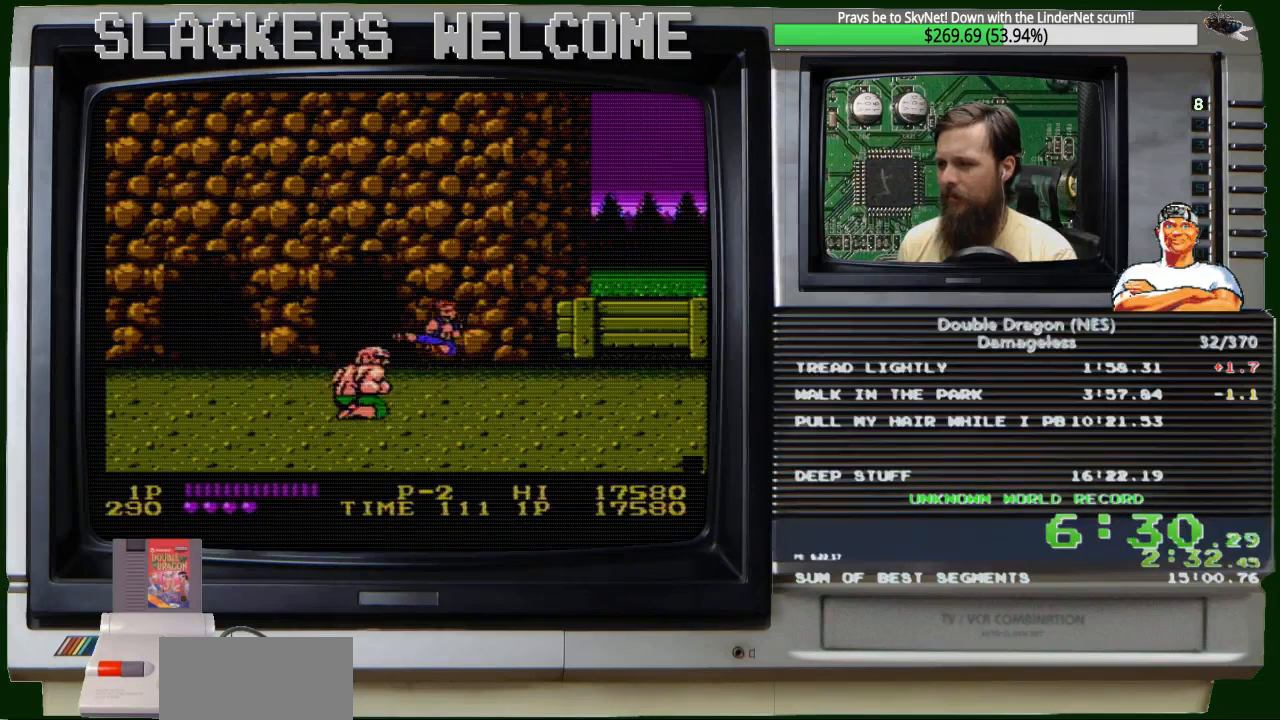
{"buttons": ["DPAD_LEFT"], "events": [[134, "A", "down"], [134, "DPAD_LEFT", "down"], [200, "B", "down"], [401, "A", "up"], [401, "B", "up"]]}
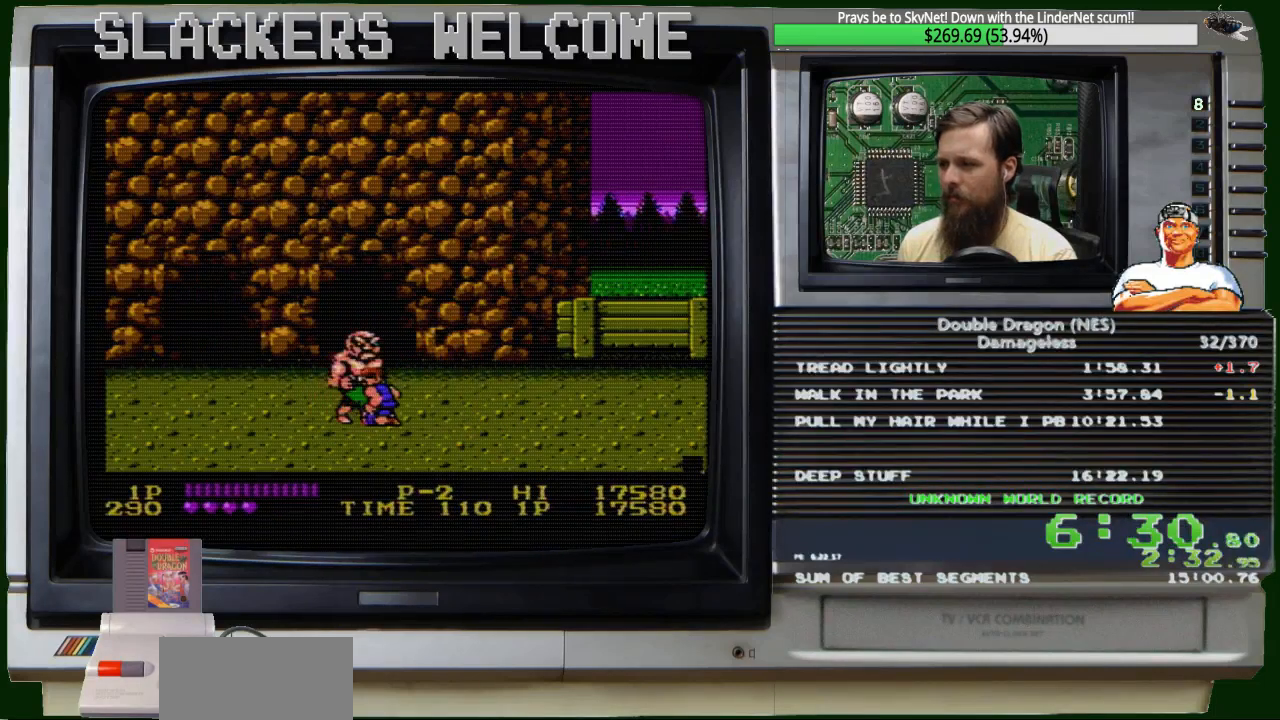
{"buttons": ["DPAD_DOWN"], "events": [[33, "DPAD_LEFT", "up"], [300, "DPAD_DOWN", "down"]]}
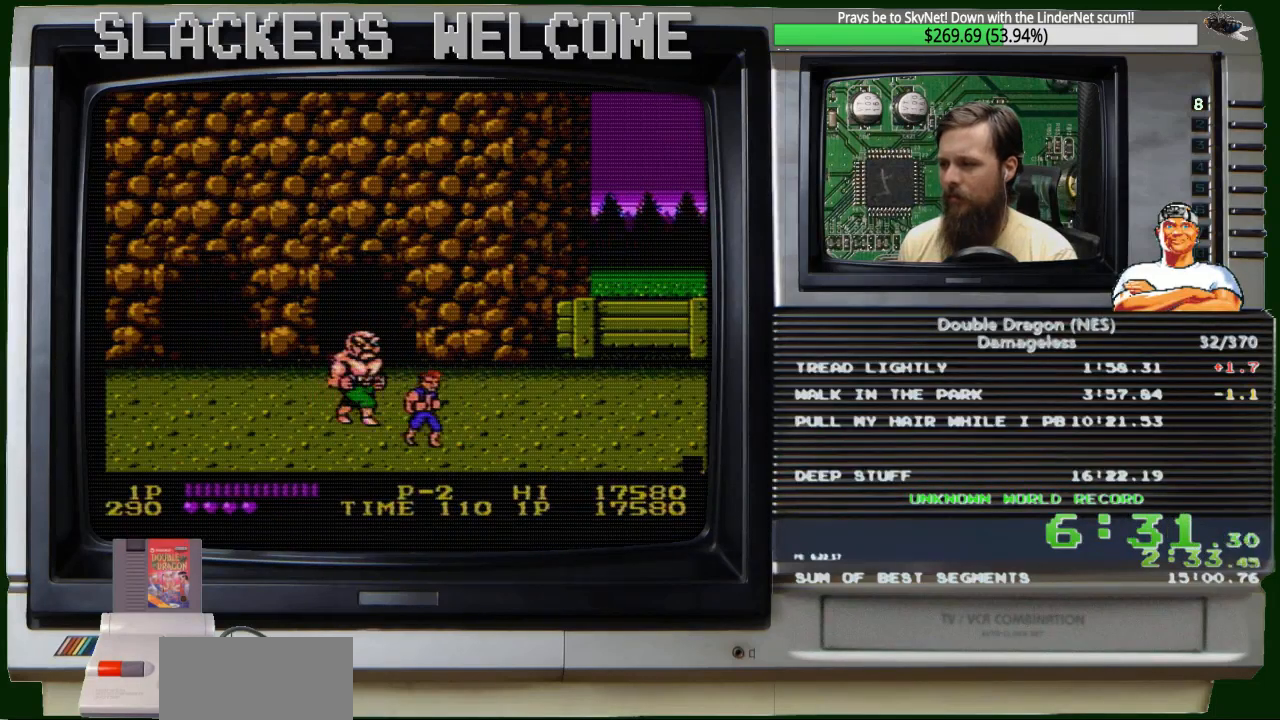
{"buttons": ["DPAD_RIGHT"], "events": [[134, "DPAD_RIGHT", "down"], [200, "DPAD_DOWN", "up"]]}
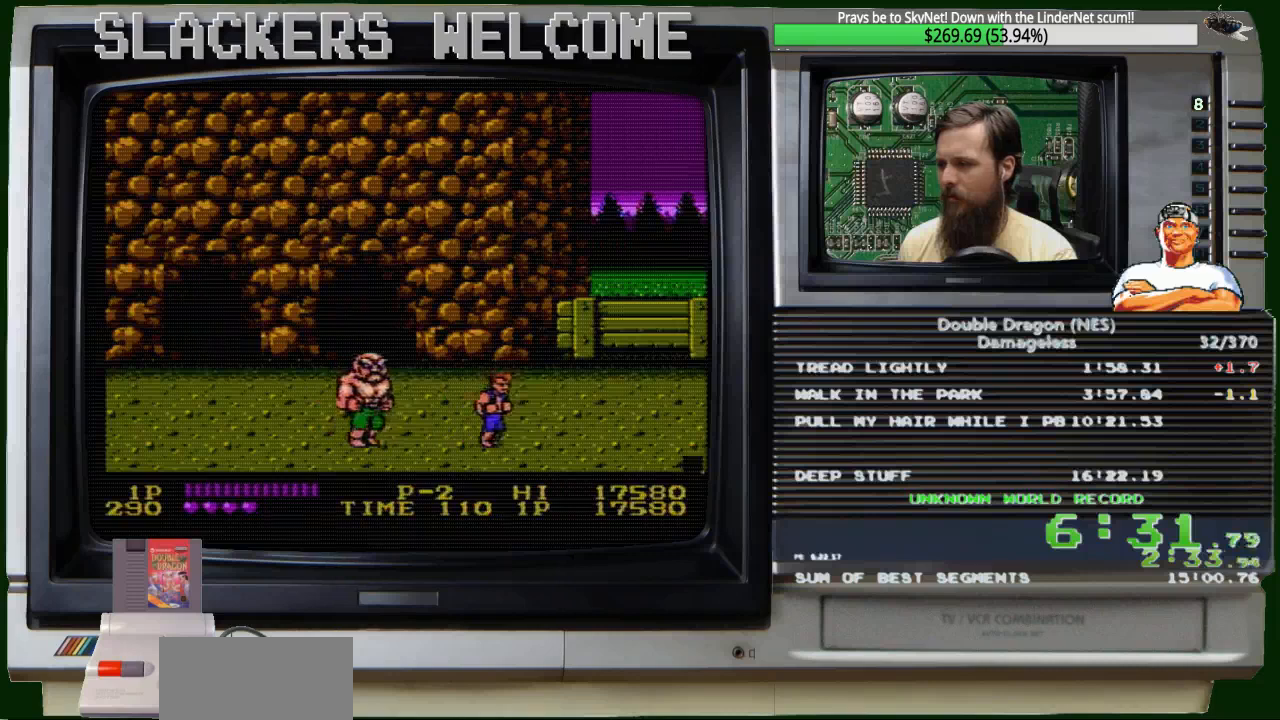
{"buttons": ["DPAD_RIGHT"], "events": []}
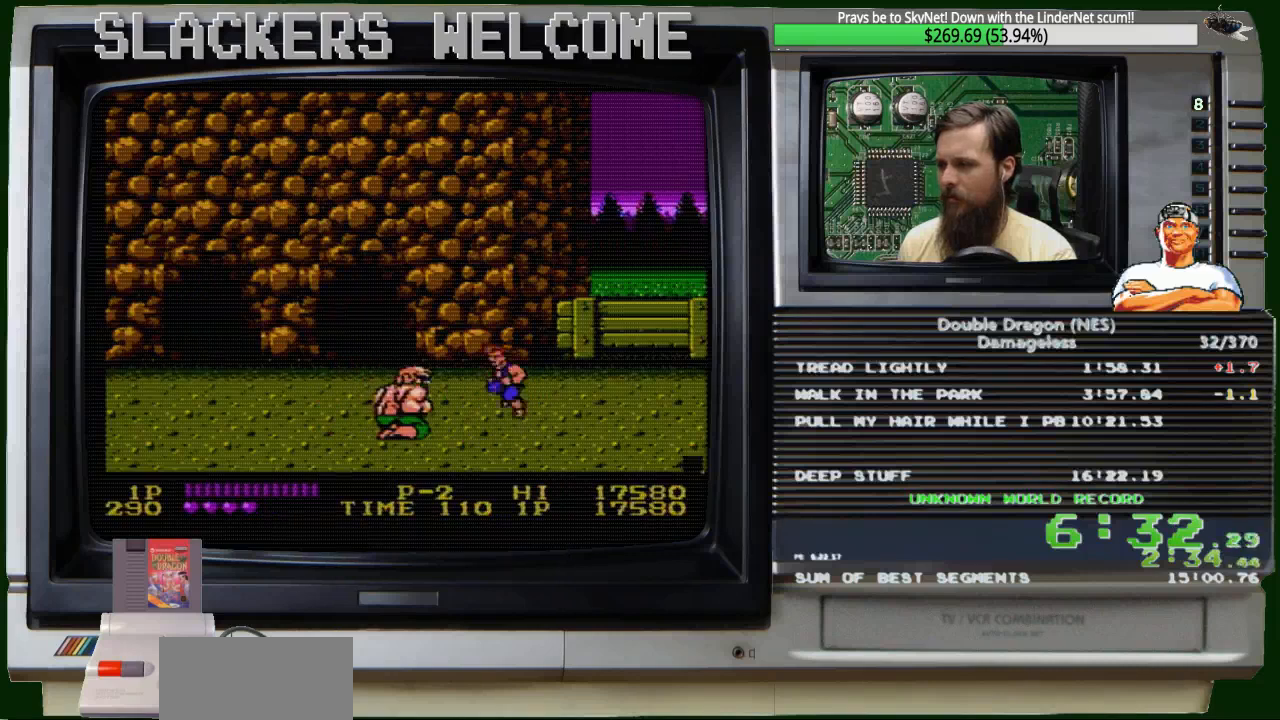
{"buttons": ["A", "B", "DPAD_LEFT"], "events": [[200, "DPAD_LEFT", "down"], [200, "DPAD_RIGHT", "up"], [334, "A", "down"], [401, "B", "down"]]}
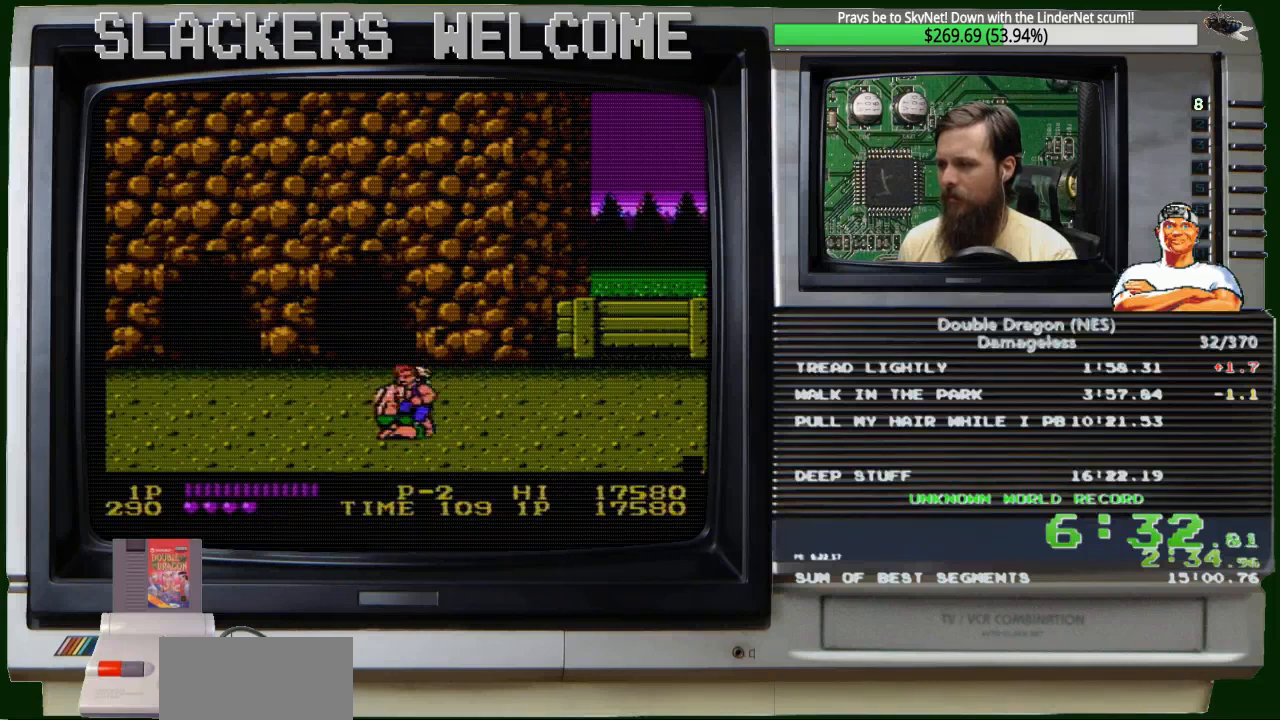
{"buttons": ["DPAD_UP"], "events": [[100, "A", "up"], [100, "B", "up"], [100, "DPAD_LEFT", "up"], [434, "DPAD_UP", "down"]]}
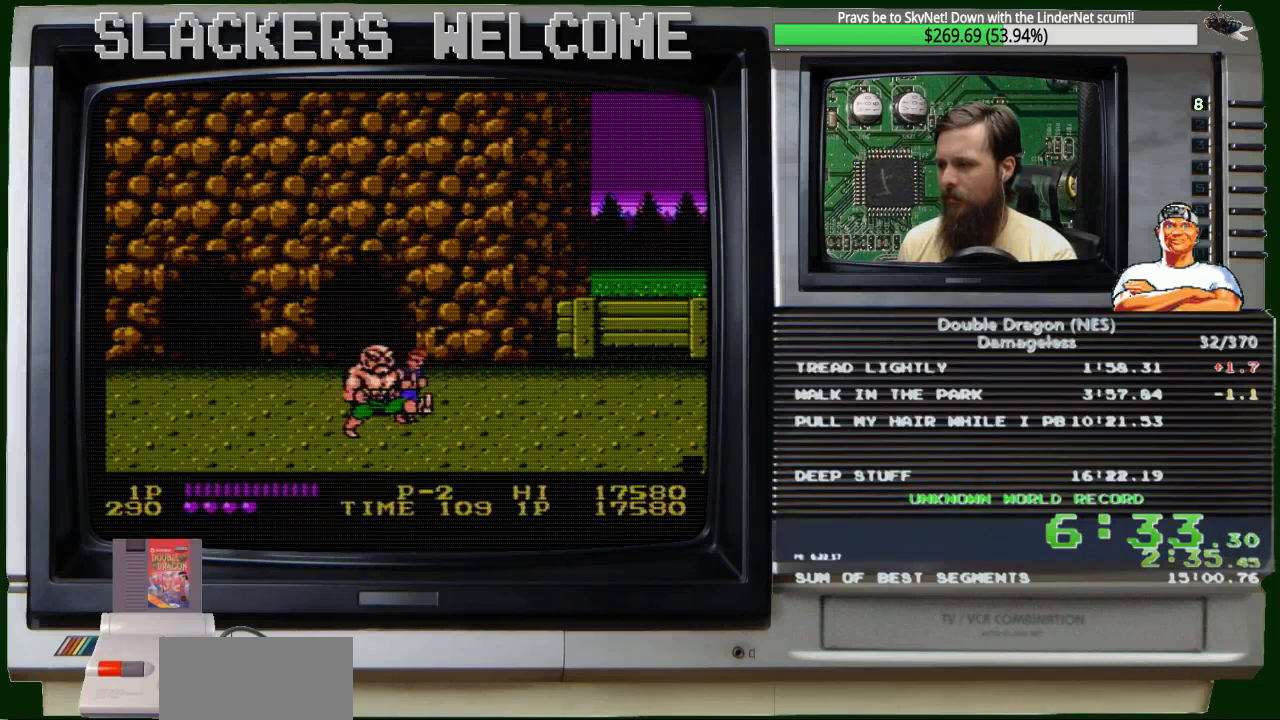
{"buttons": ["DPAD_RIGHT"], "events": [[367, "DPAD_RIGHT", "down"], [467, "DPAD_UP", "up"]]}
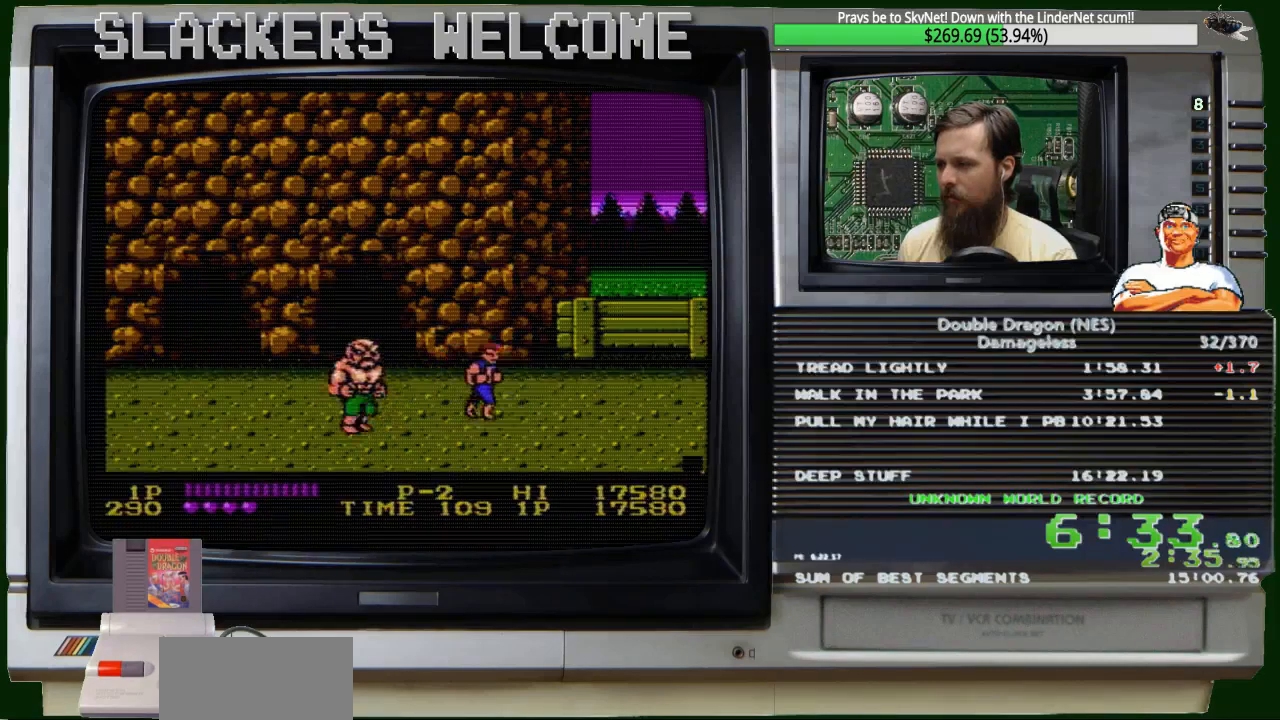
{"buttons": ["DPAD_RIGHT"], "events": []}
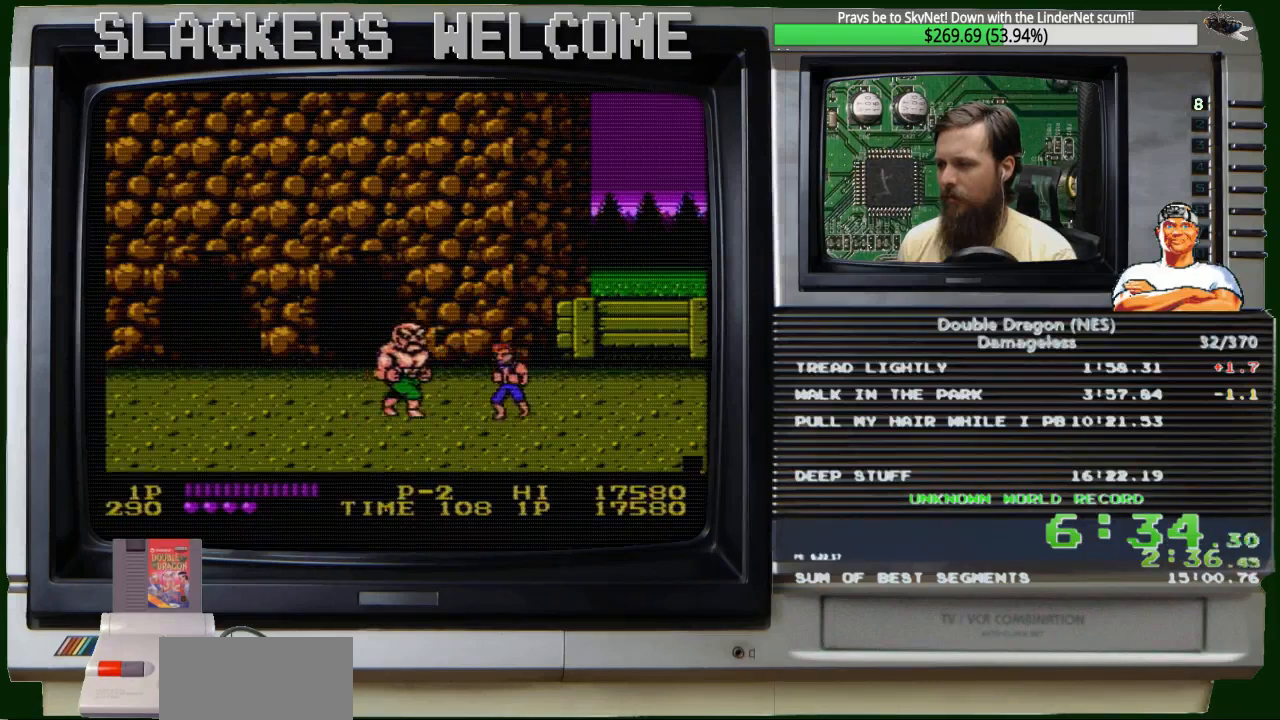
{"buttons": ["A", "B", "DPAD_LEFT"], "events": [[267, "DPAD_RIGHT", "up"], [301, "DPAD_LEFT", "down"], [467, "A", "down"], [467, "B", "down"]]}
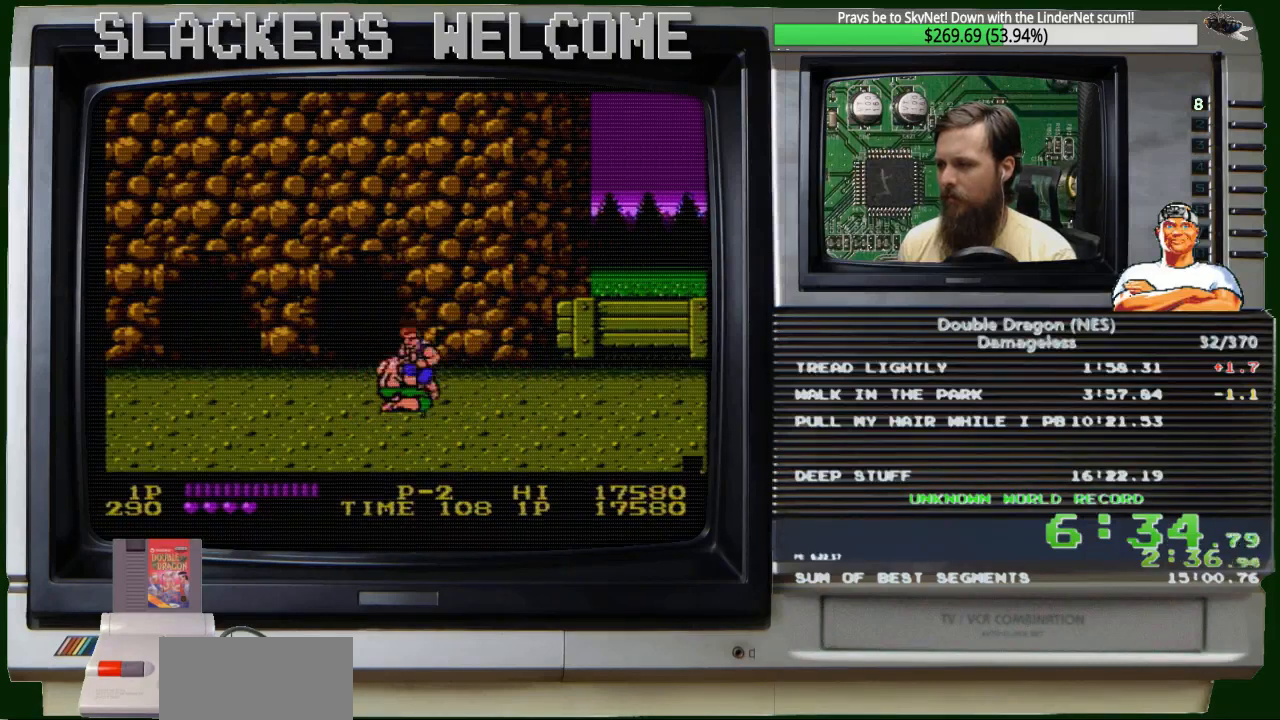
{"buttons": ["DPAD_DOWN"], "events": [[100, "B", "up"], [100, "DPAD_LEFT", "up"], [167, "A", "up"], [500, "DPAD_DOWN", "down"]]}
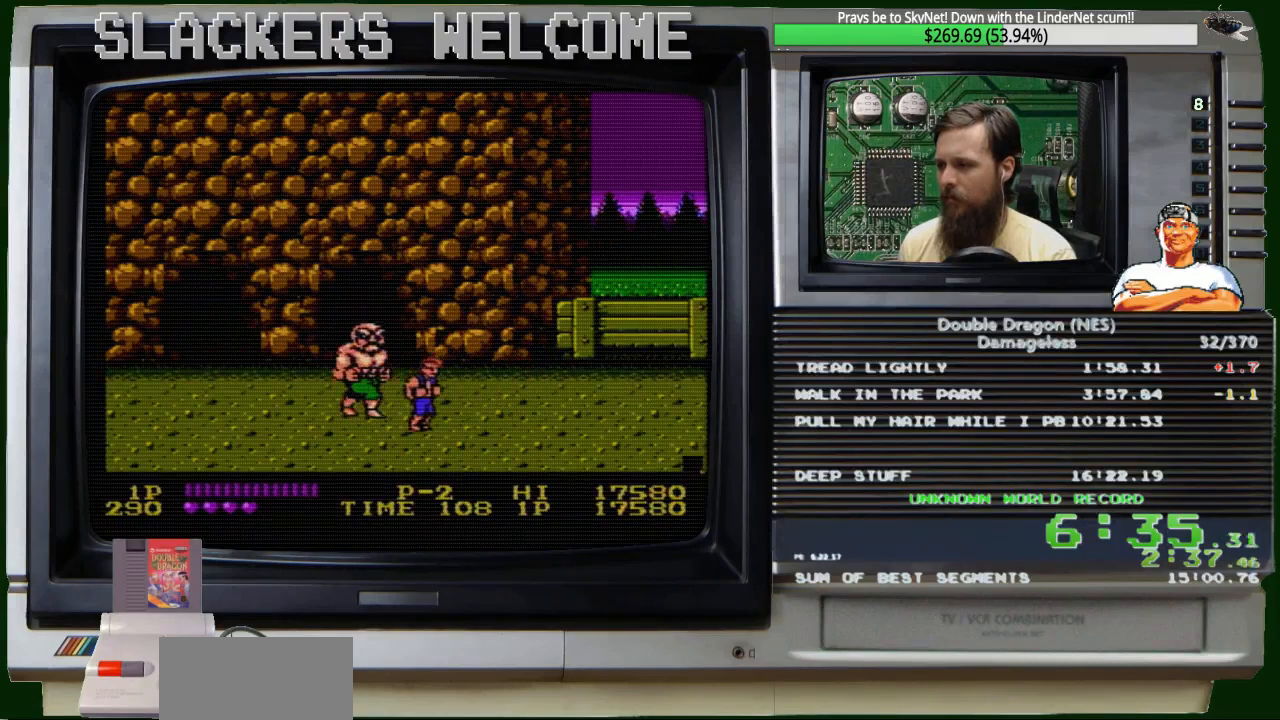
{"buttons": ["DPAD_RIGHT"], "events": [[67, "DPAD_RIGHT", "down"], [200, "DPAD_RIGHT", "up"], [334, "DPAD_RIGHT", "down"], [367, "DPAD_DOWN", "up"]]}